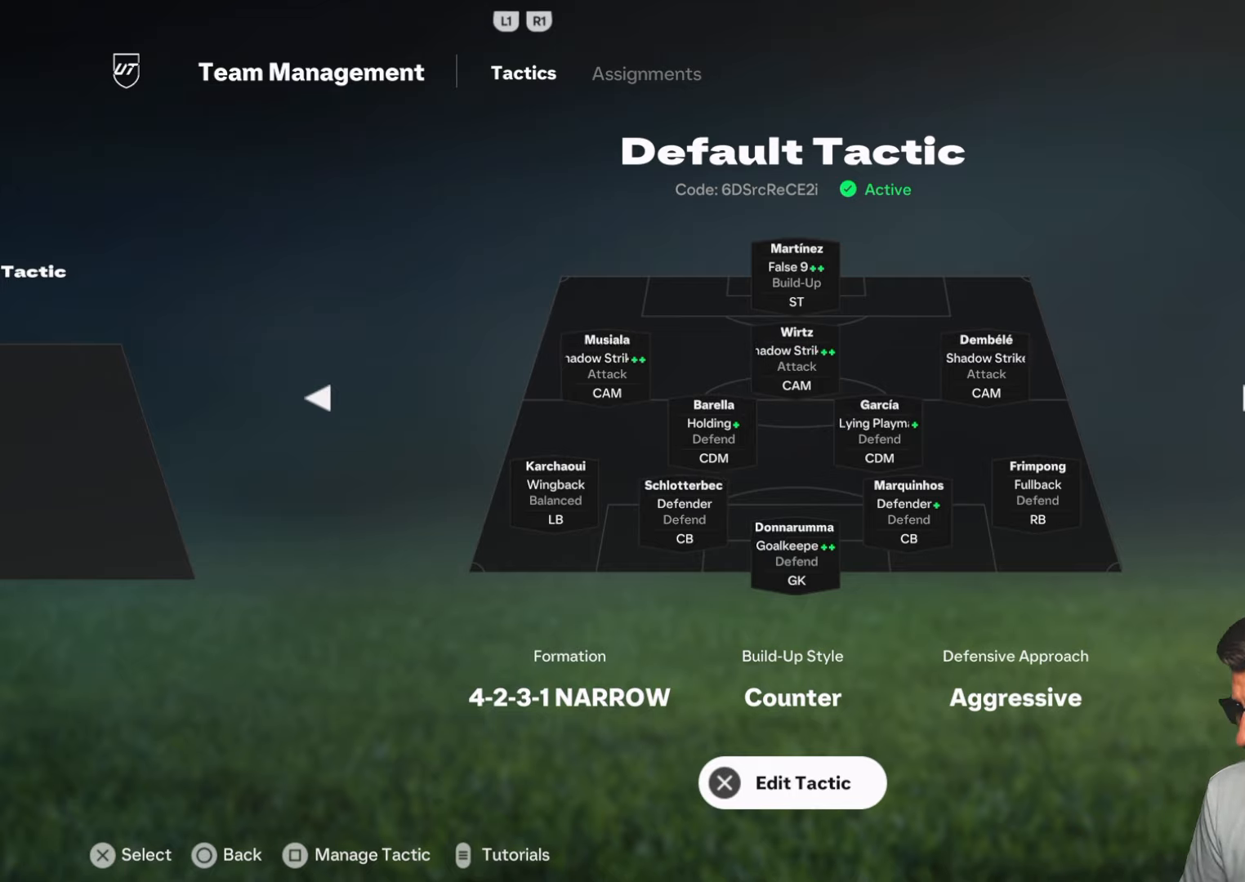
Gameplay with a controller (PlayStation layout); each line is a JSON object with the inputs held at the frame after it. "button_events" lists button changes between this image and that frame as [ms after this image, input, new state], when the widget could be followed in between (sticks are given only as held states). Not read: START.
{"buttons": [], "left_stick": "center", "right_stick": "center", "button_events": [[100, "CROSS", "down"], [250, "CROSS", "up"]]}
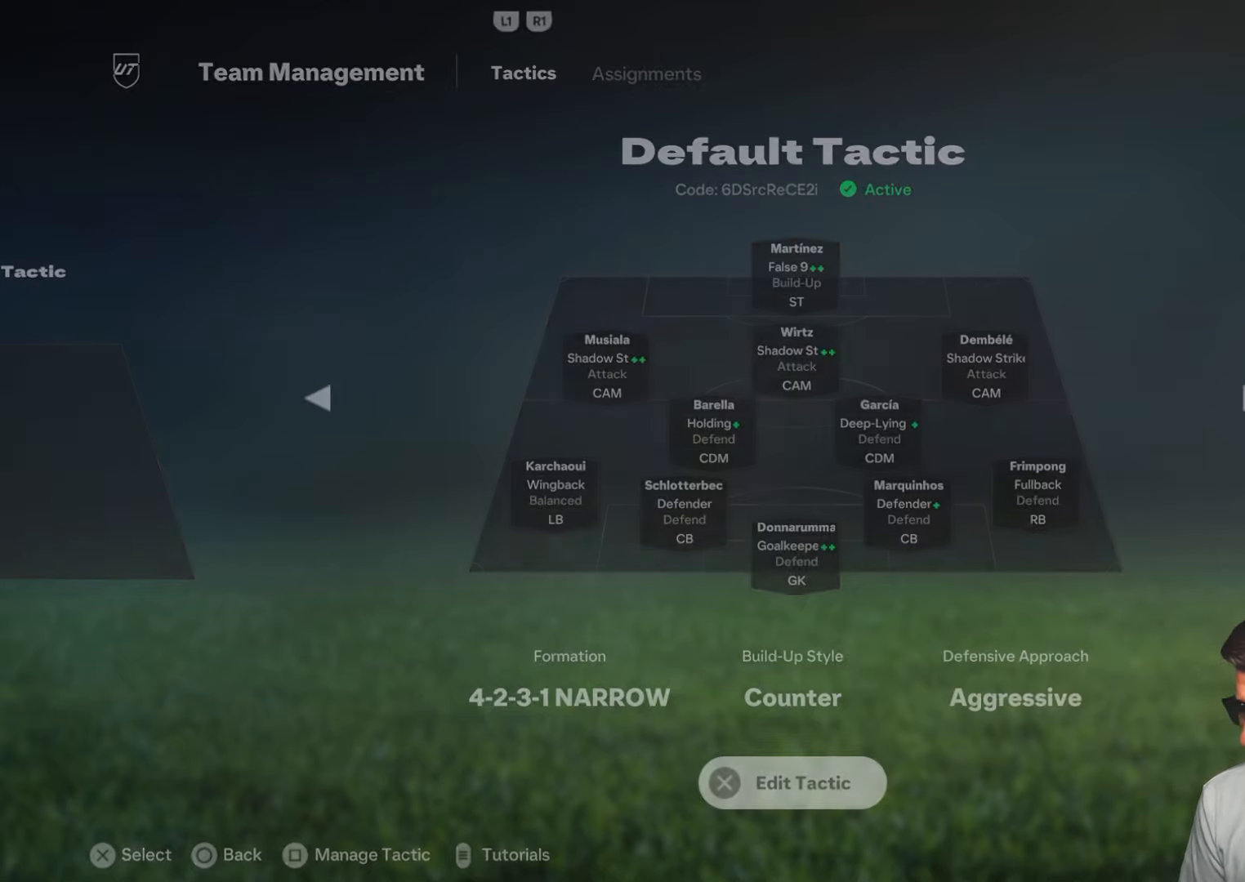
{"buttons": [], "left_stick": "center", "right_stick": "center", "button_events": []}
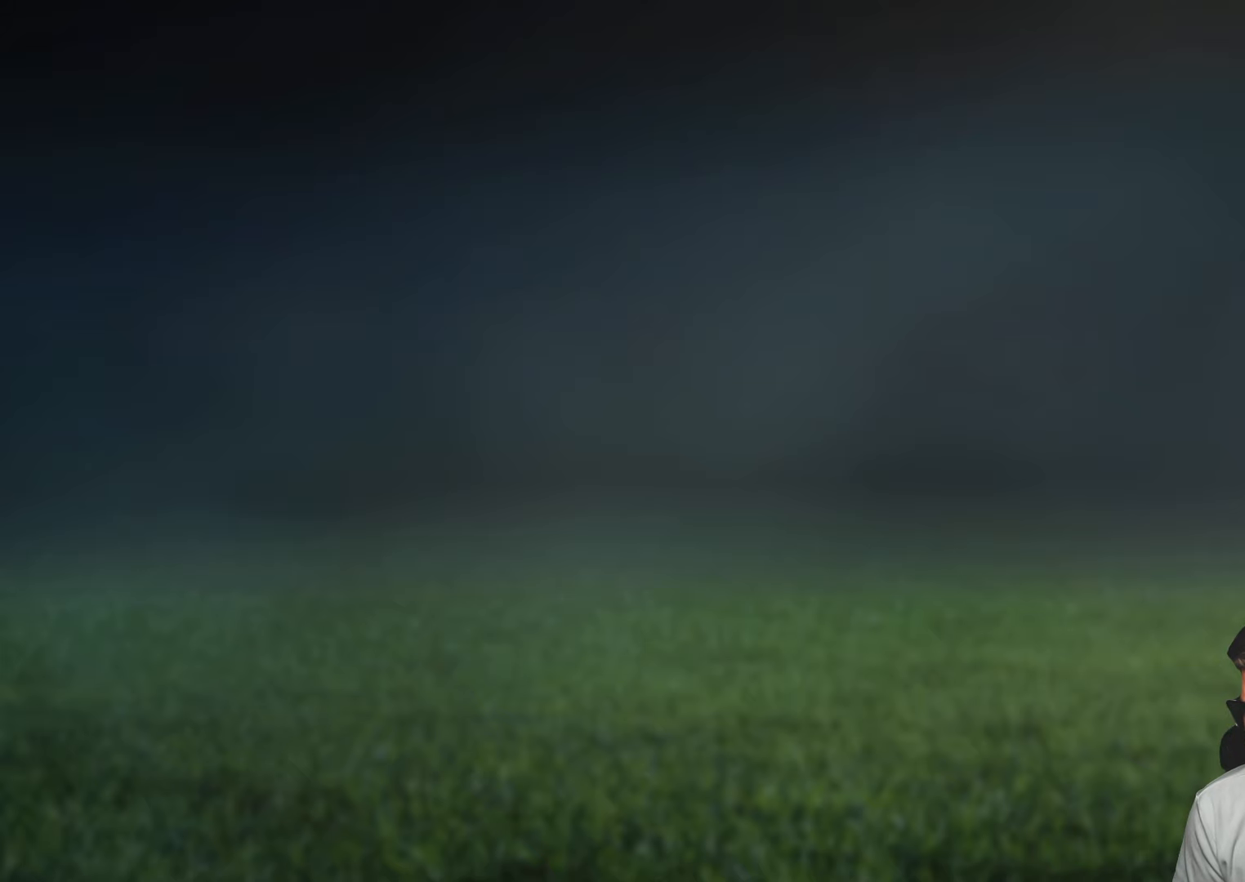
{"buttons": [], "left_stick": "center", "right_stick": "center", "button_events": []}
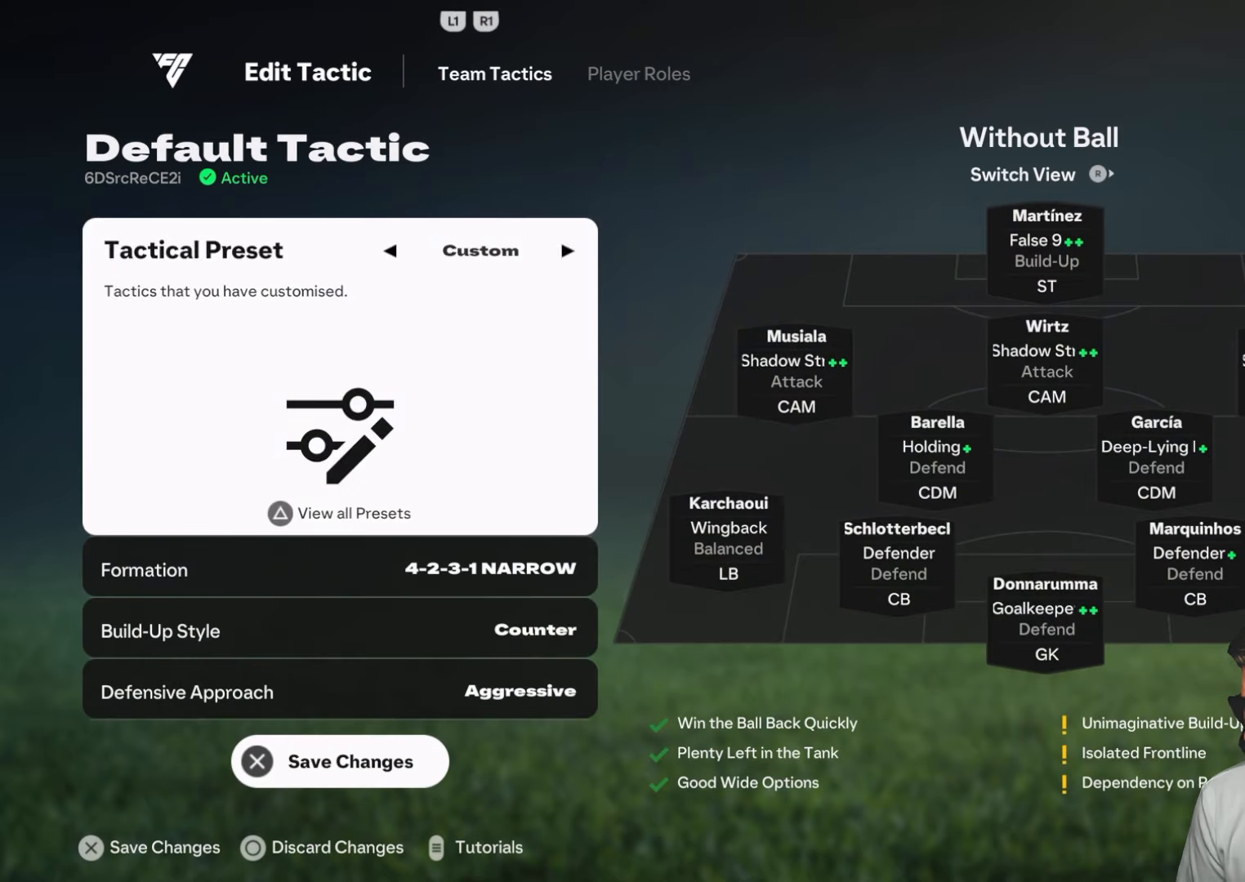
{"buttons": [], "left_stick": "center", "right_stick": "center", "button_events": []}
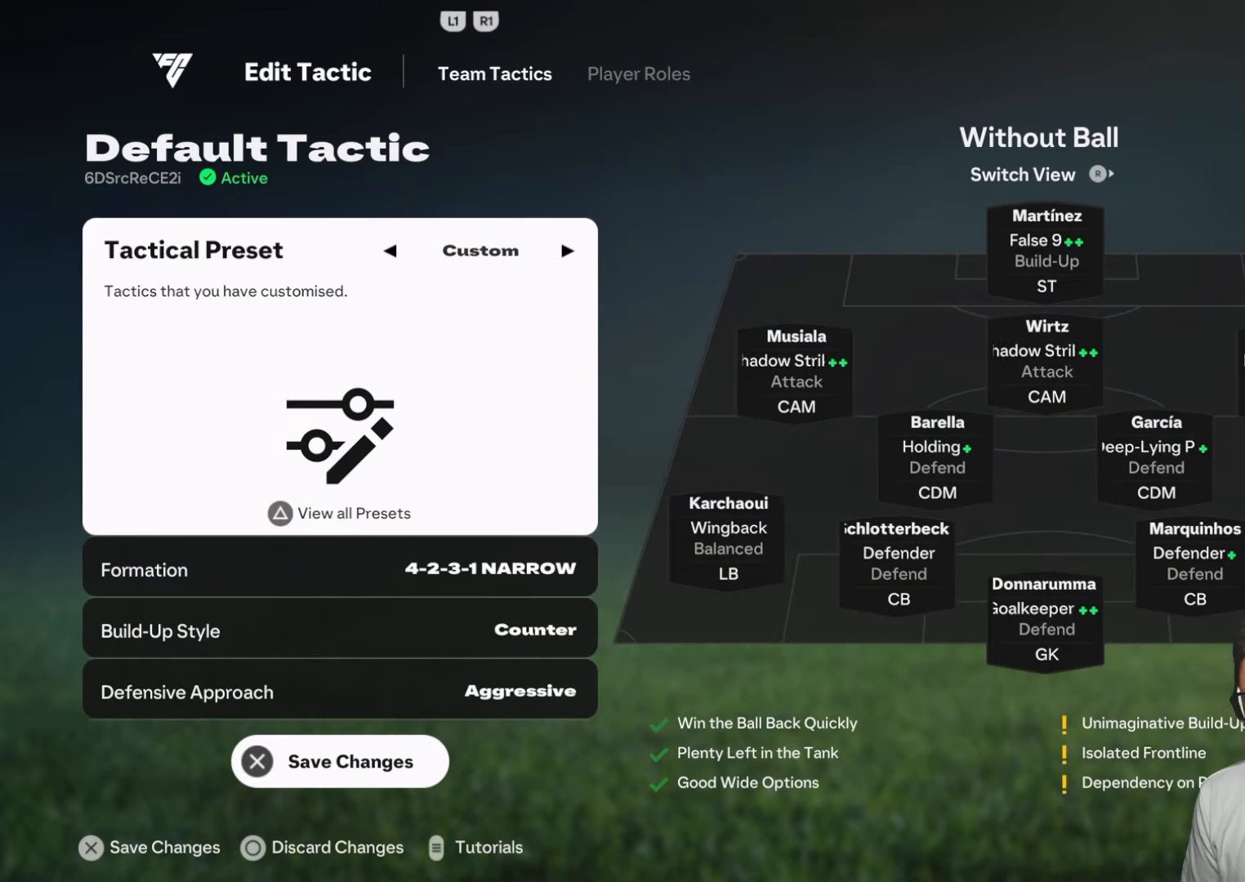
{"buttons": [], "left_stick": "center", "right_stick": "center", "button_events": []}
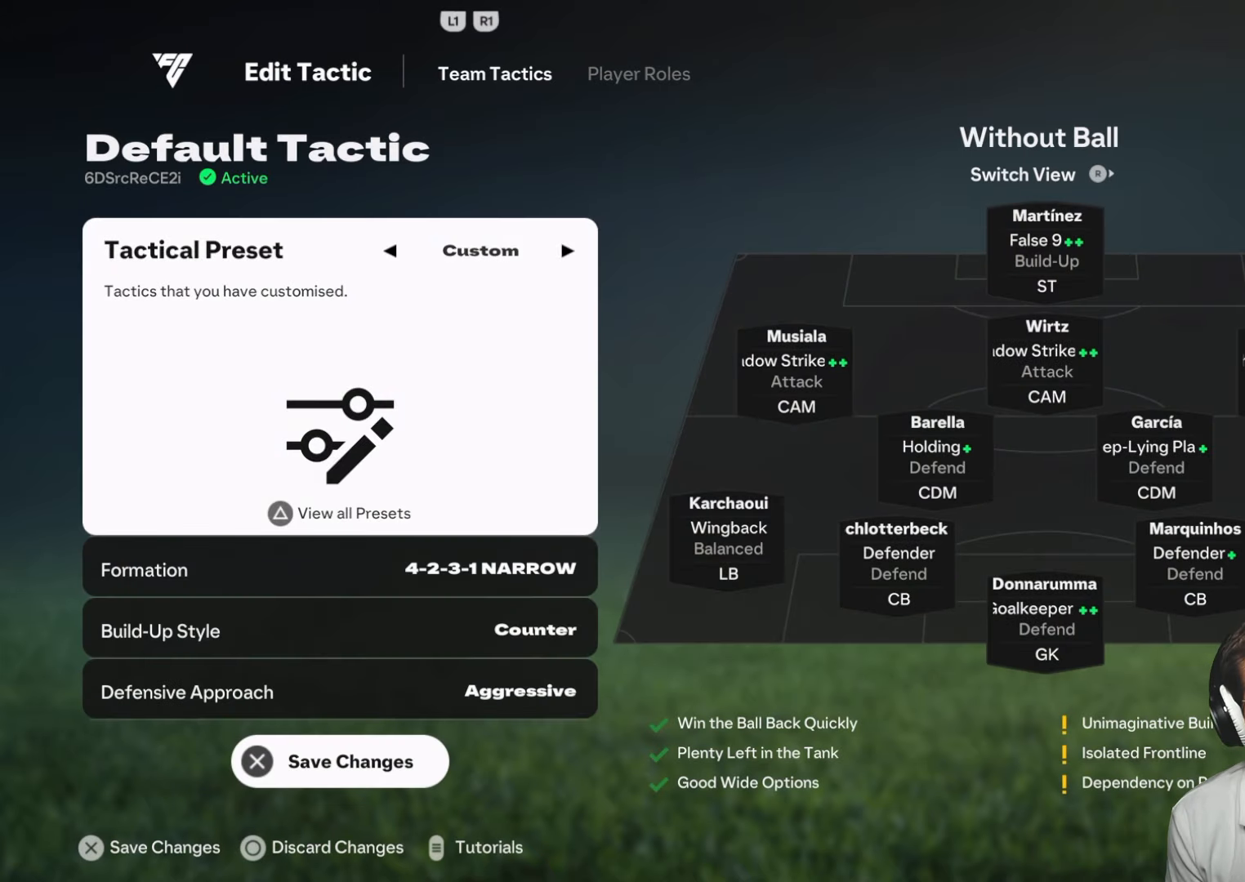
{"buttons": [], "left_stick": "center", "right_stick": "center", "button_events": []}
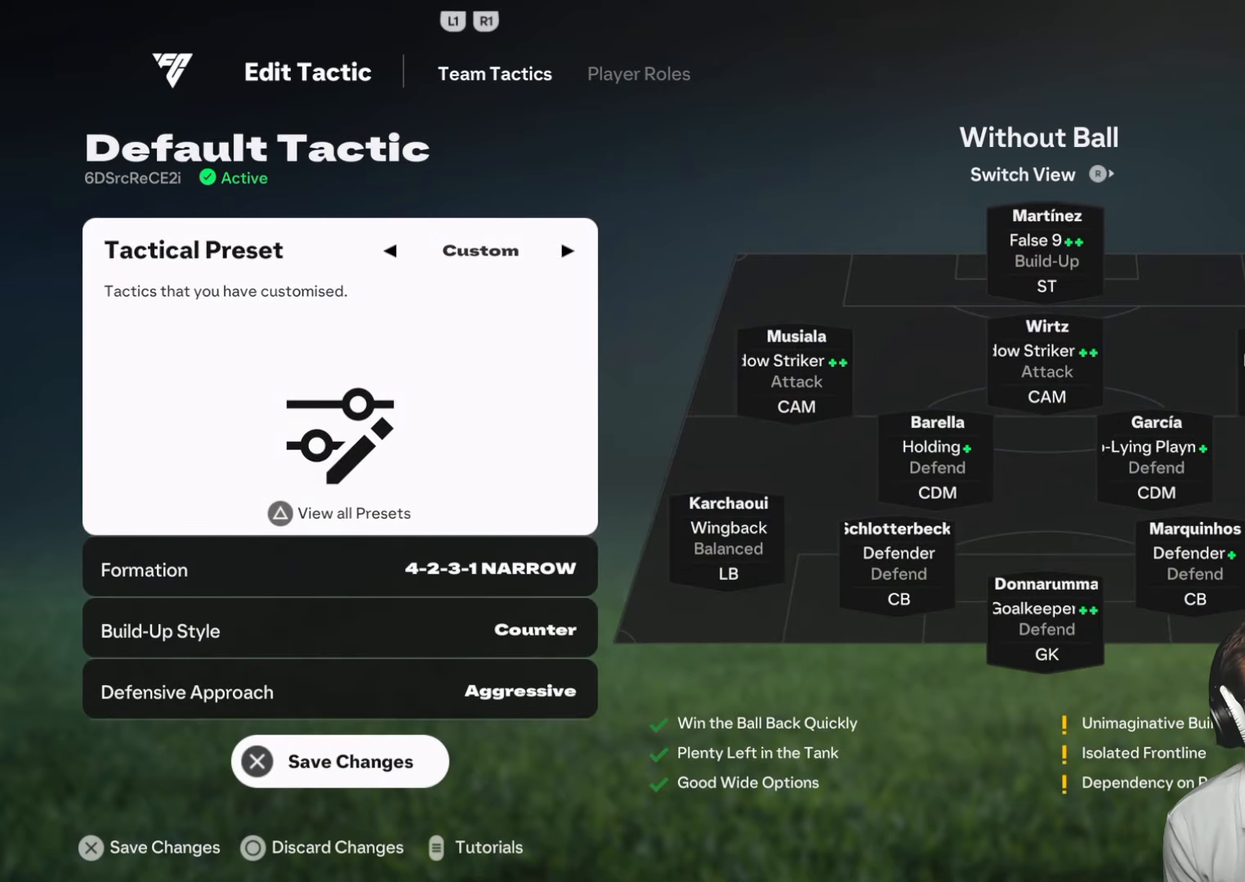
{"buttons": [], "left_stick": "center", "right_stick": "right", "button_events": []}
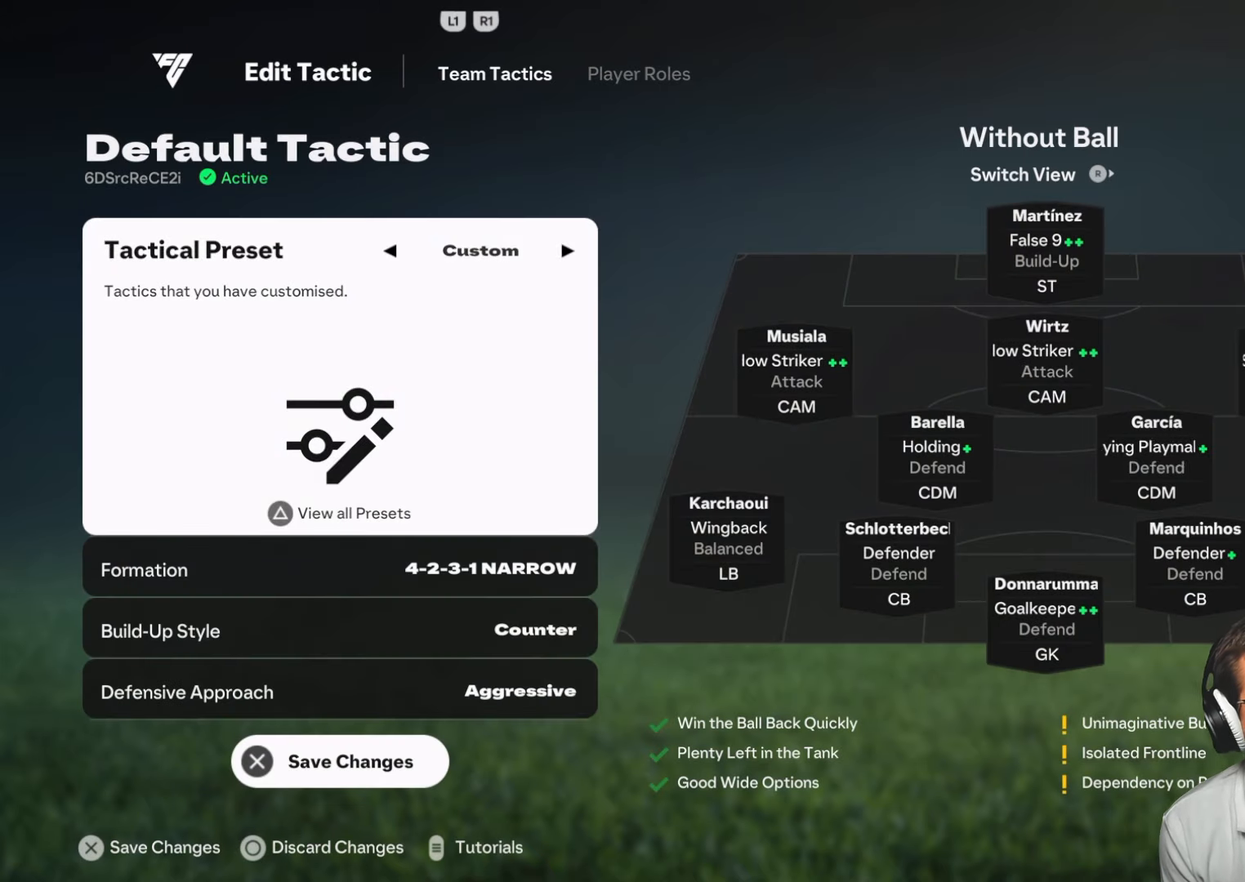
{"buttons": [], "left_stick": "center", "right_stick": "center", "button_events": []}